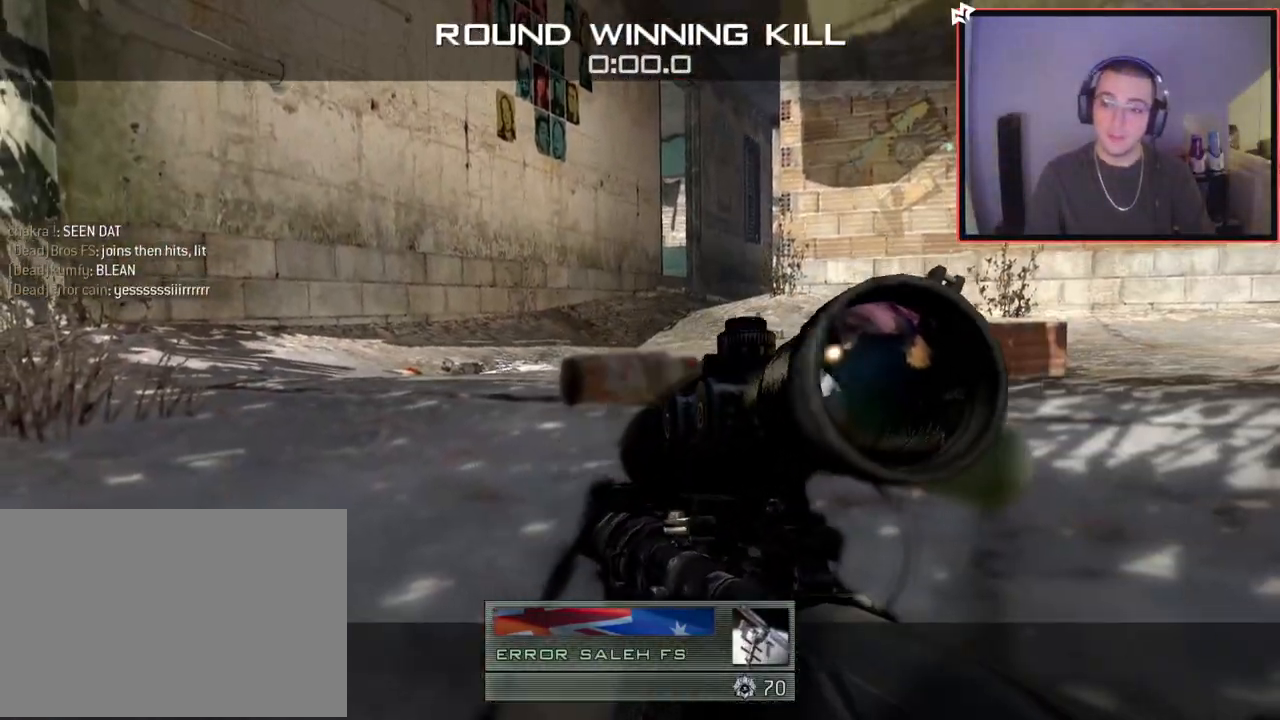
Gameplay with a controller (PlayStation layout); each line is a JSON object with the inputs held at the frame after it. "events" lists button and stick changes between this image and that frame as [ms after this image, input, new state], when the widget could be followed in between.
{"buttons": [], "left_stick": "center", "right_stick": "center", "events": []}
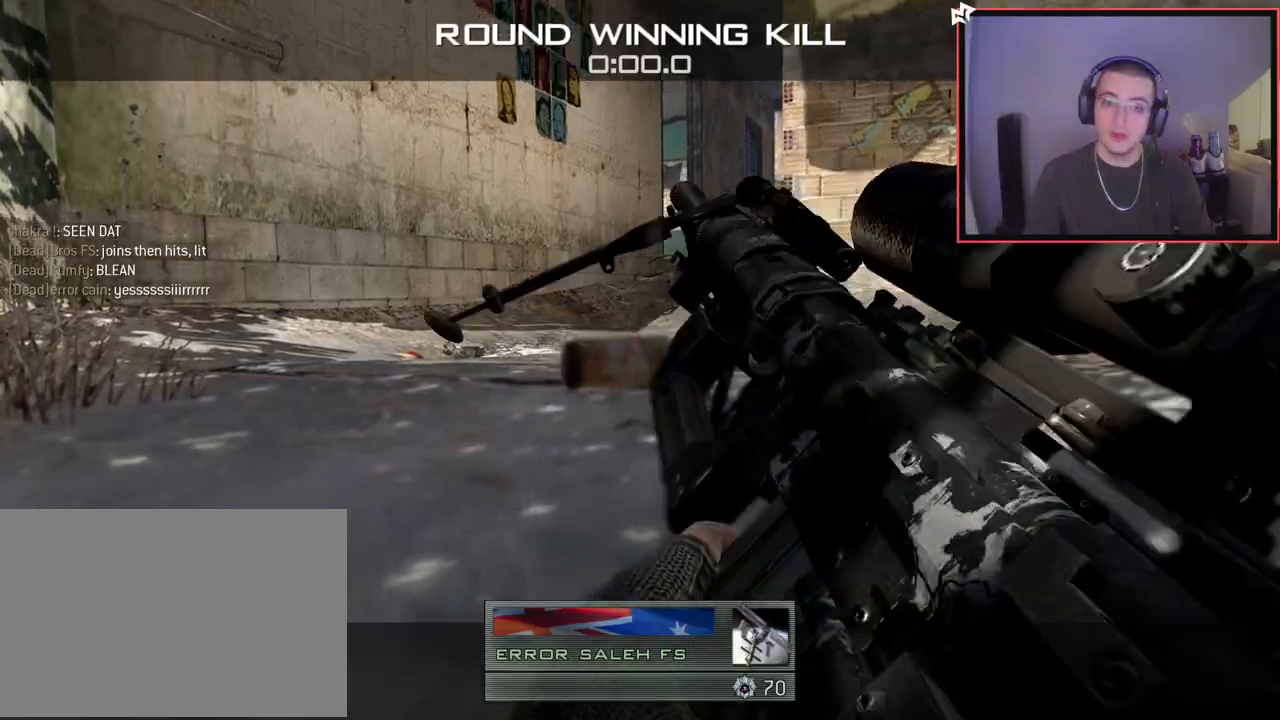
{"buttons": [], "left_stick": "center", "right_stick": "center", "events": []}
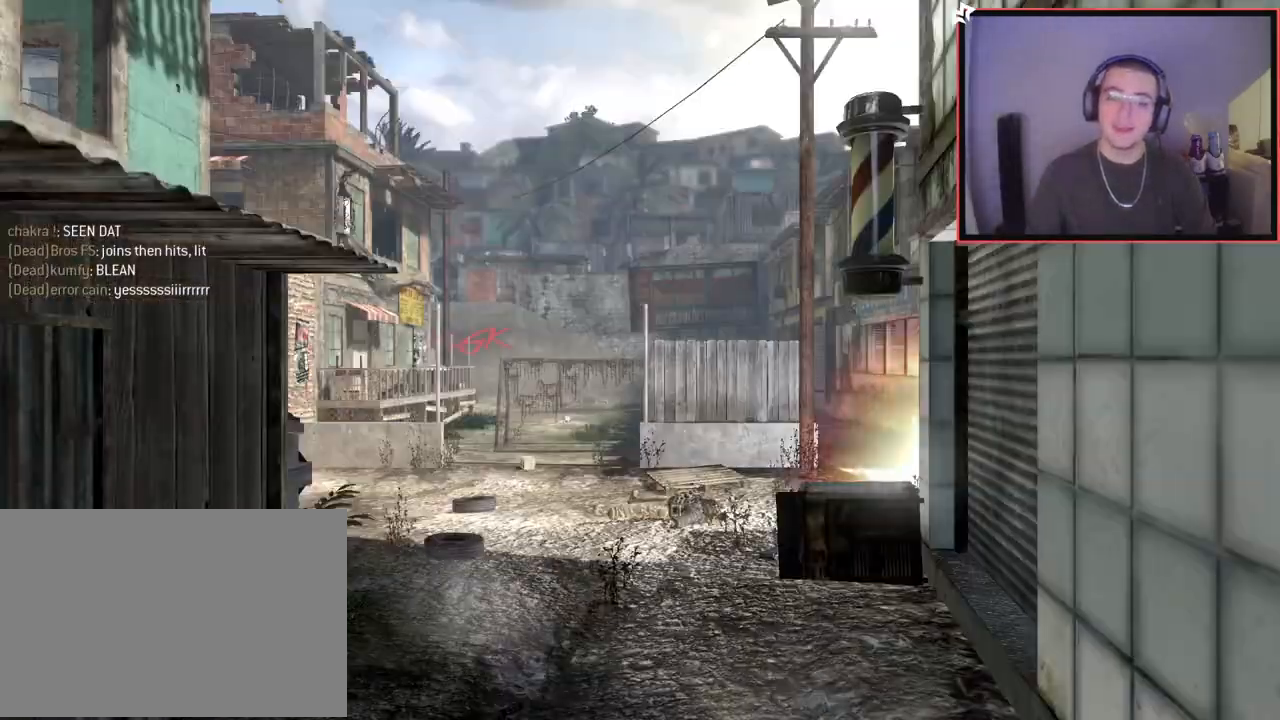
{"buttons": [], "left_stick": "center", "right_stick": "center", "events": []}
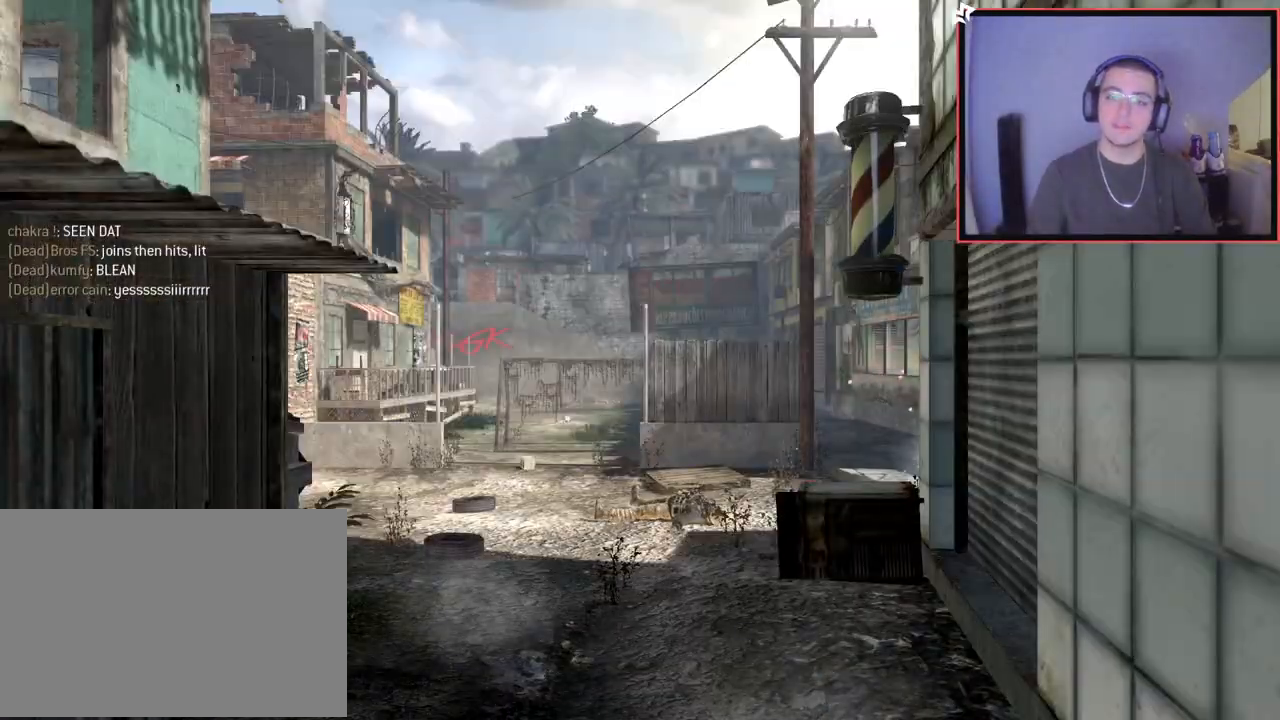
{"buttons": [], "left_stick": "center", "right_stick": "center", "events": []}
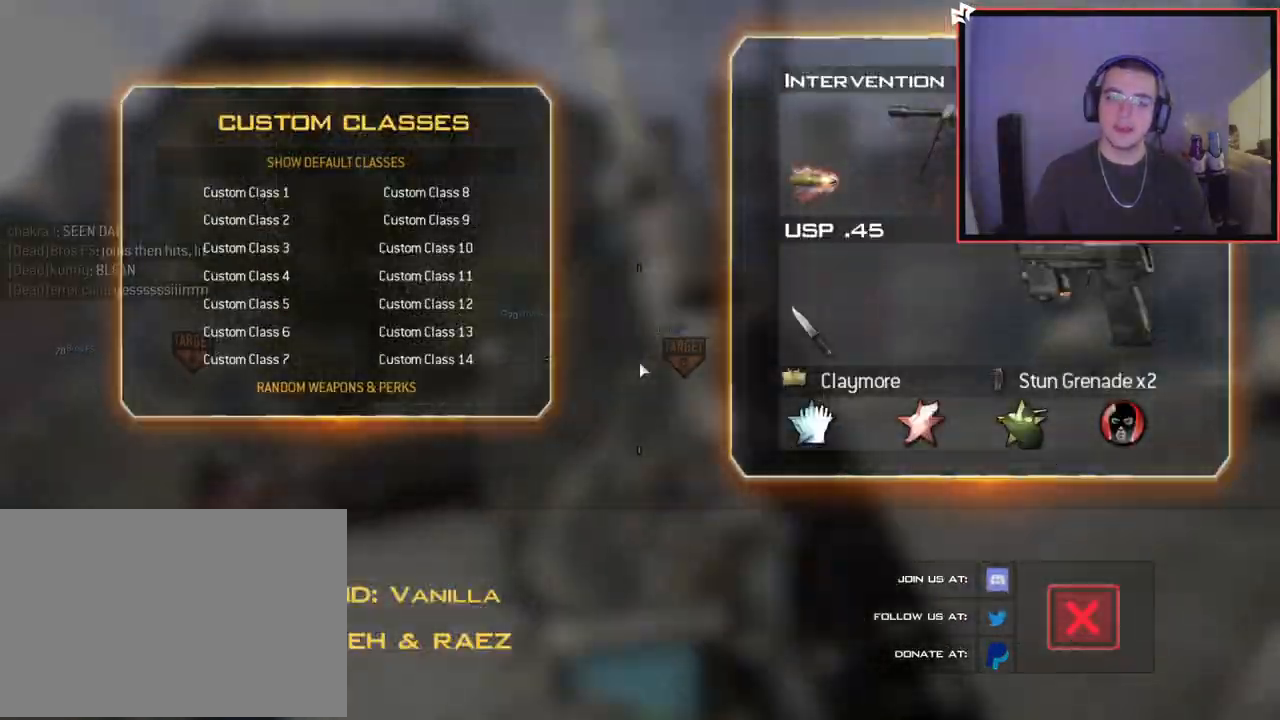
{"buttons": [], "left_stick": "up", "right_stick": "center", "events": [[17, "left_stick", "up"], [133, "L3", "down"], [334, "L3", "up"], [367, "right_stick", "left"], [484, "right_stick", "center"]]}
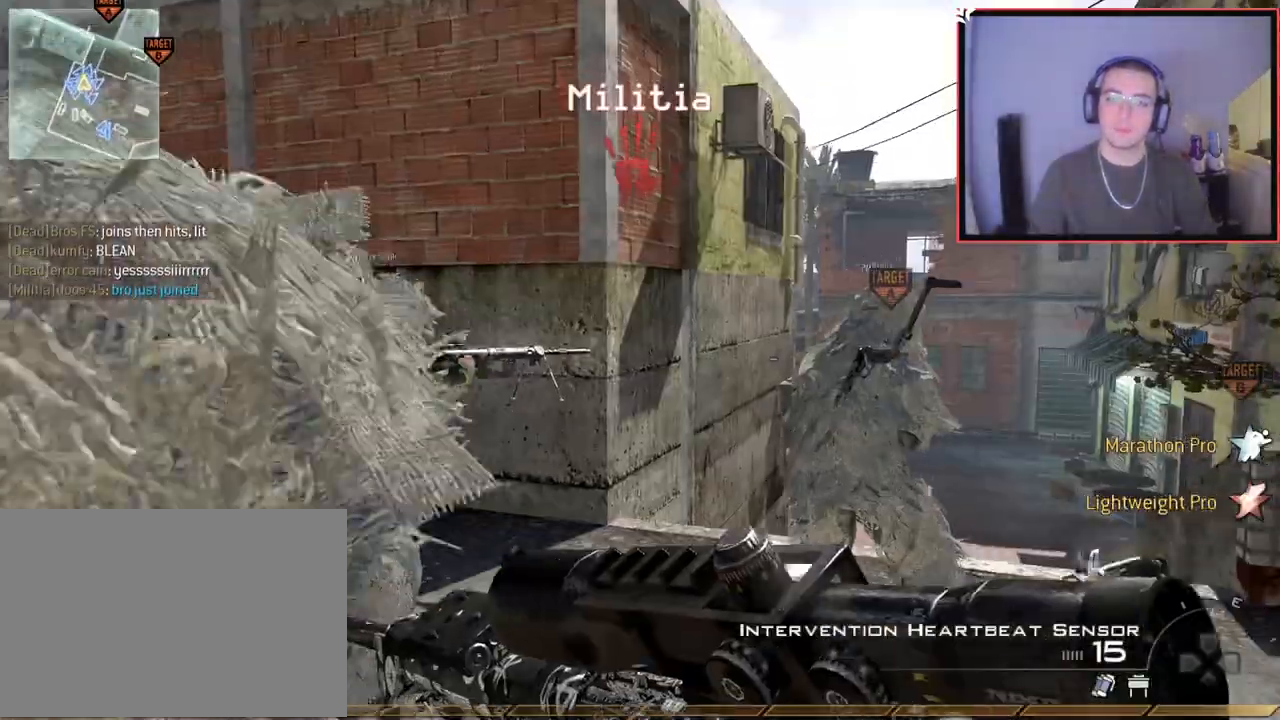
{"buttons": [], "left_stick": "up", "right_stick": "center", "events": [[201, "TRIANGLE", "down"], [251, "TRIANGLE", "up"], [367, "right_stick", "right"], [484, "right_stick", "center"]]}
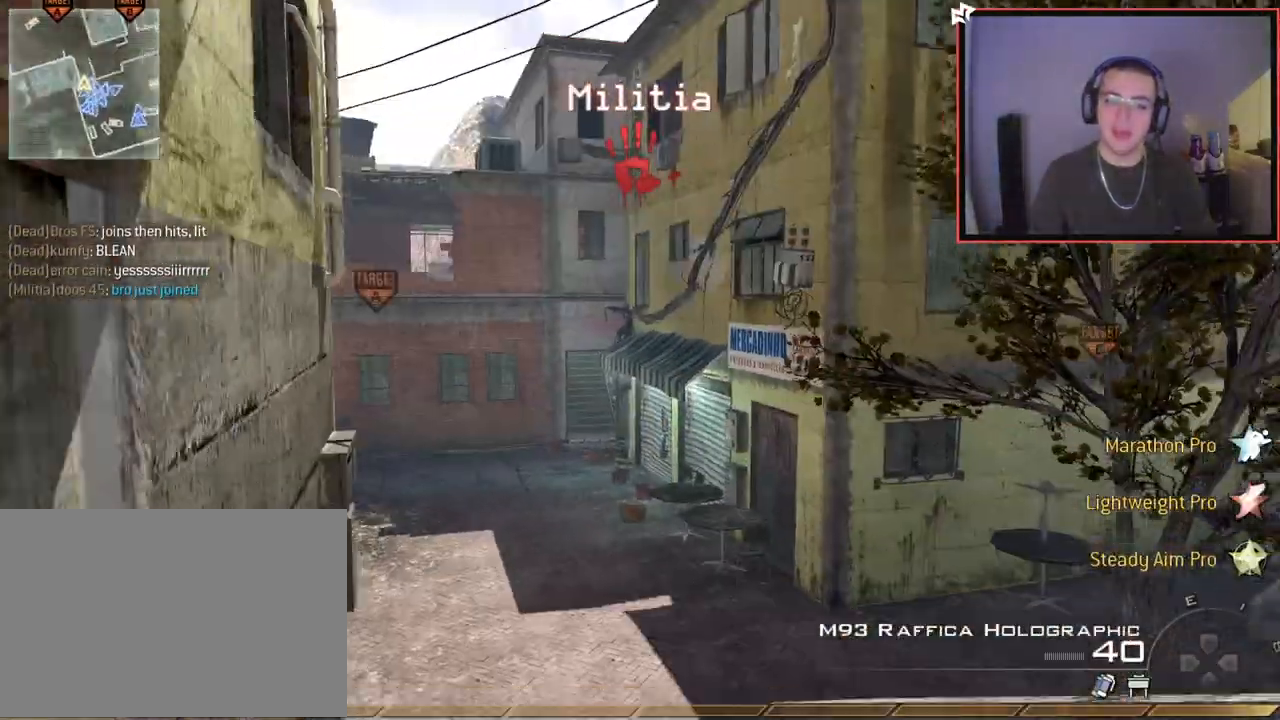
{"buttons": [], "left_stick": "up", "right_stick": "center", "events": [[217, "CROSS", "down"], [300, "CROSS", "up"], [434, "TRIANGLE", "down"], [500, "TRIANGLE", "up"]]}
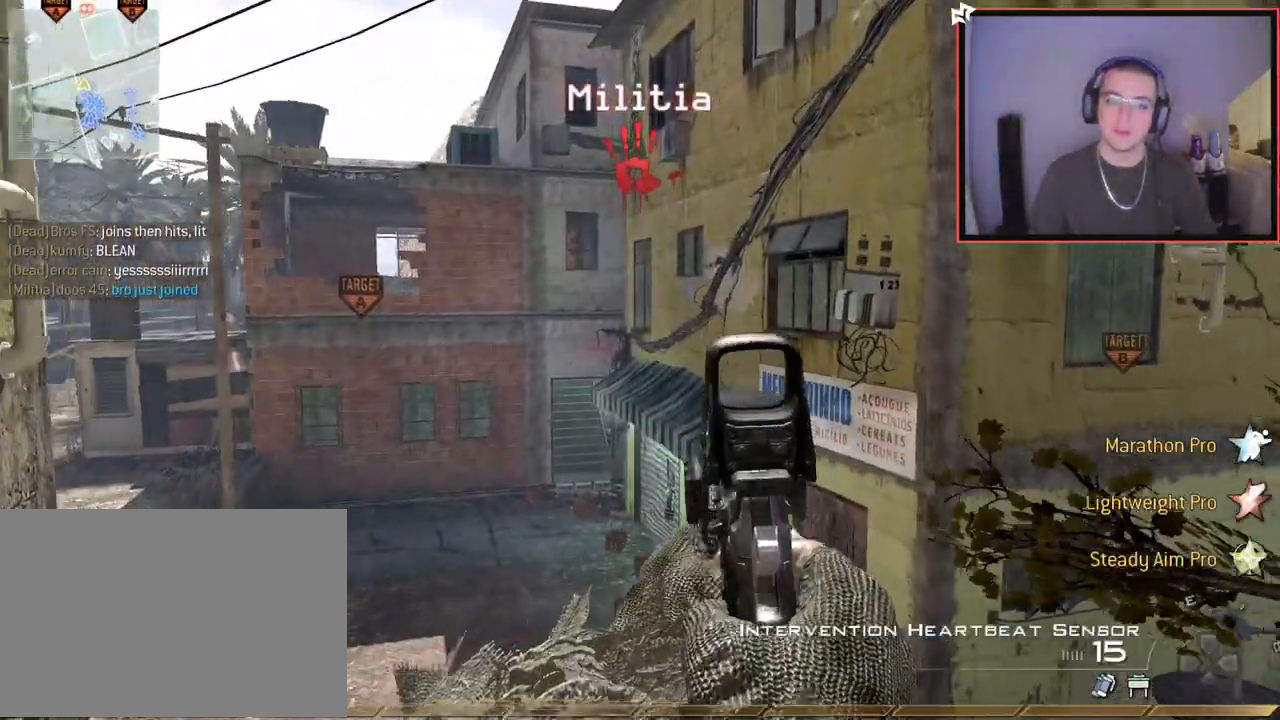
{"buttons": ["L3"], "left_stick": "up", "right_stick": "center", "events": [[67, "TRIANGLE", "down"], [134, "TRIANGLE", "up"], [334, "right_stick", "up-left"], [384, "L3", "down"], [384, "right_stick", "center"]]}
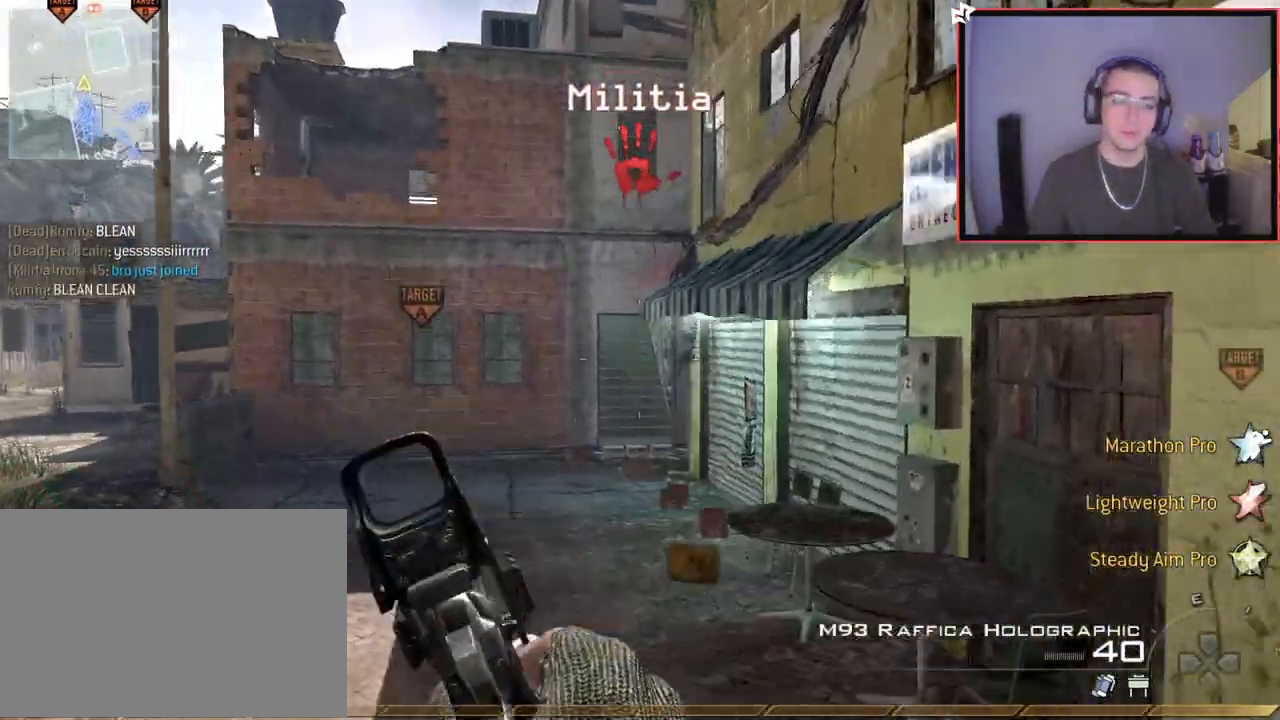
{"buttons": [], "left_stick": "up", "right_stick": "center", "events": [[133, "L3", "up"]]}
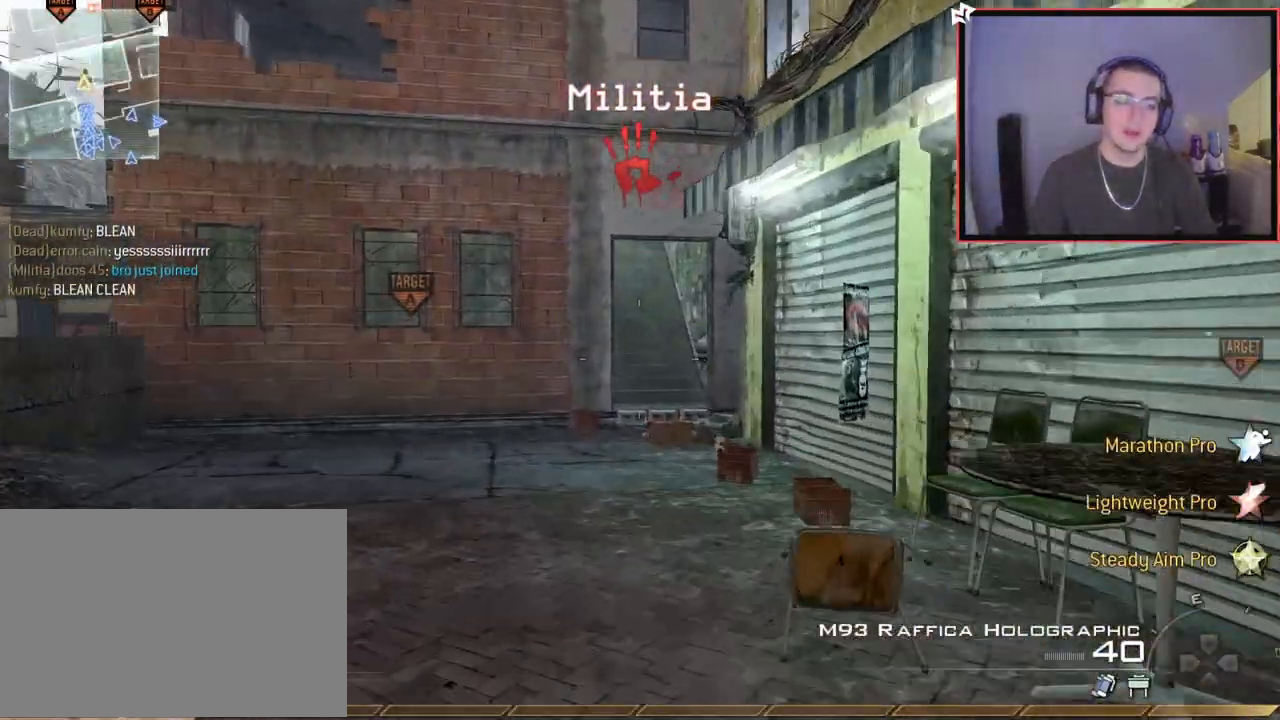
{"buttons": [], "left_stick": "up", "right_stick": "center", "events": []}
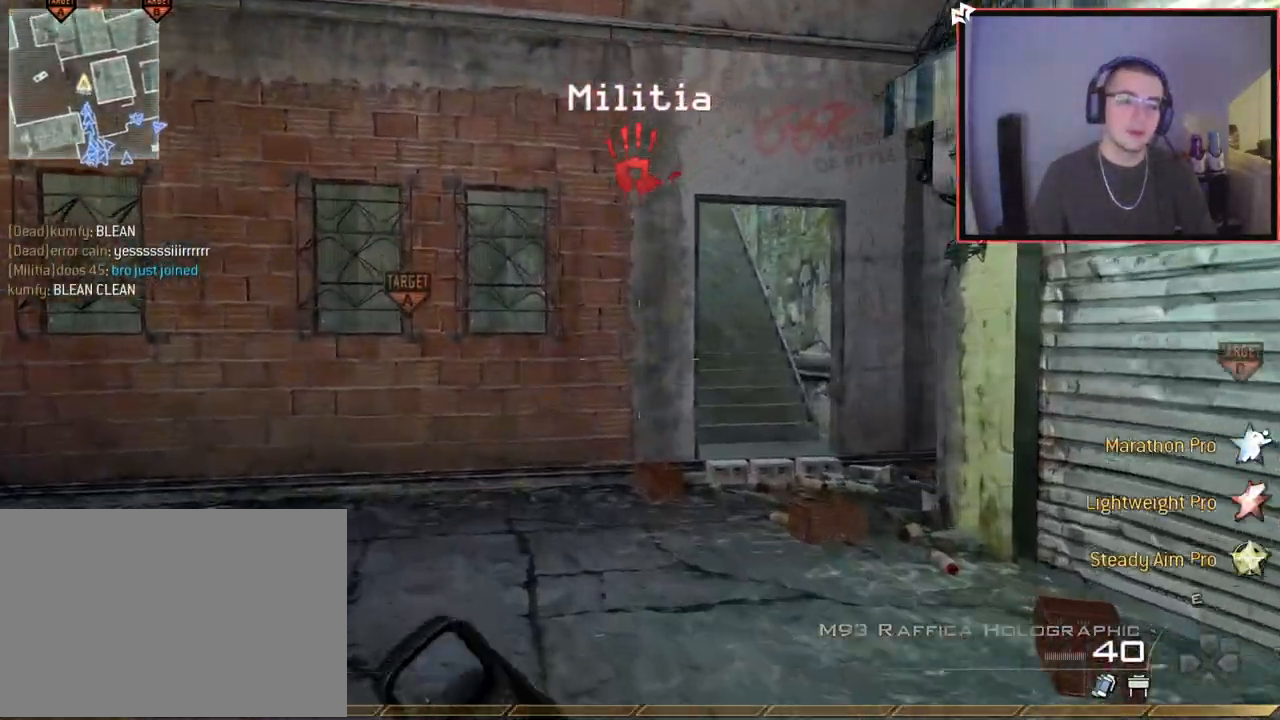
{"buttons": [], "left_stick": "up-left", "right_stick": "center", "events": [[17, "CROSS", "down"], [67, "left_stick", "up-left"], [150, "CROSS", "up"], [267, "right_stick", "left"], [467, "right_stick", "center"]]}
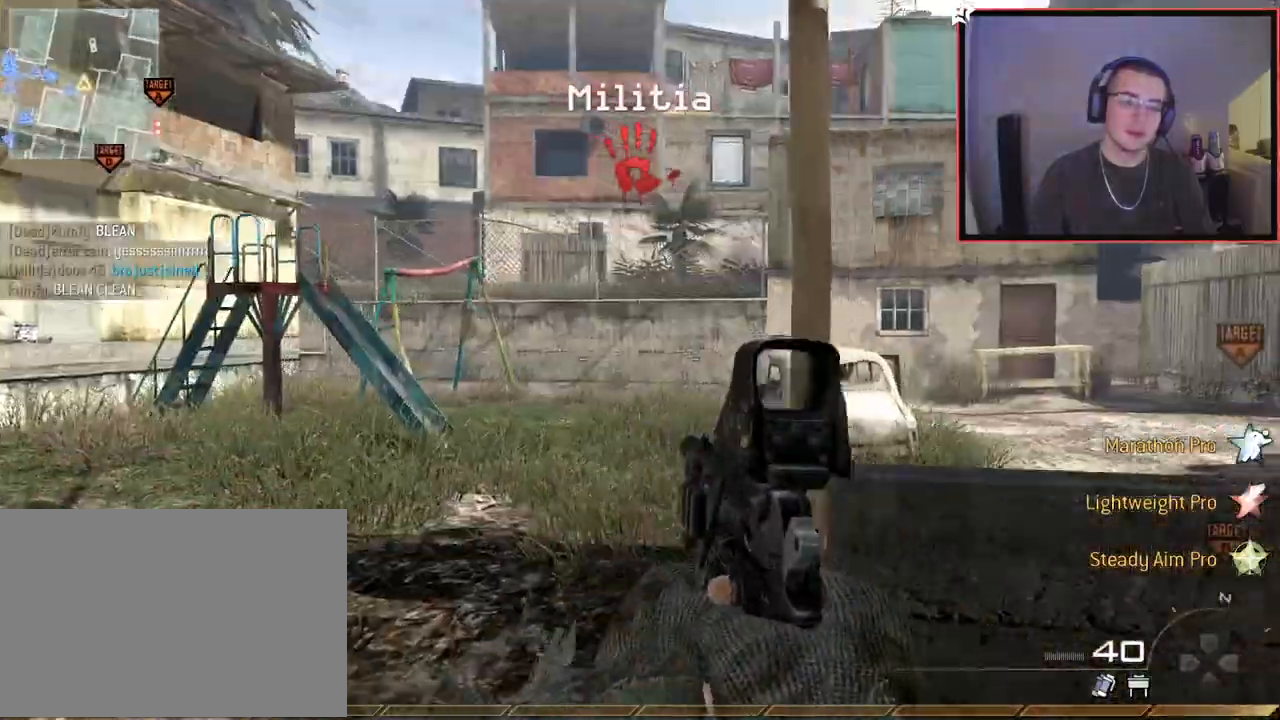
{"buttons": ["SELECT"], "left_stick": "up-left", "right_stick": "left", "events": [[101, "SELECT", "down"], [417, "right_stick", "left"]]}
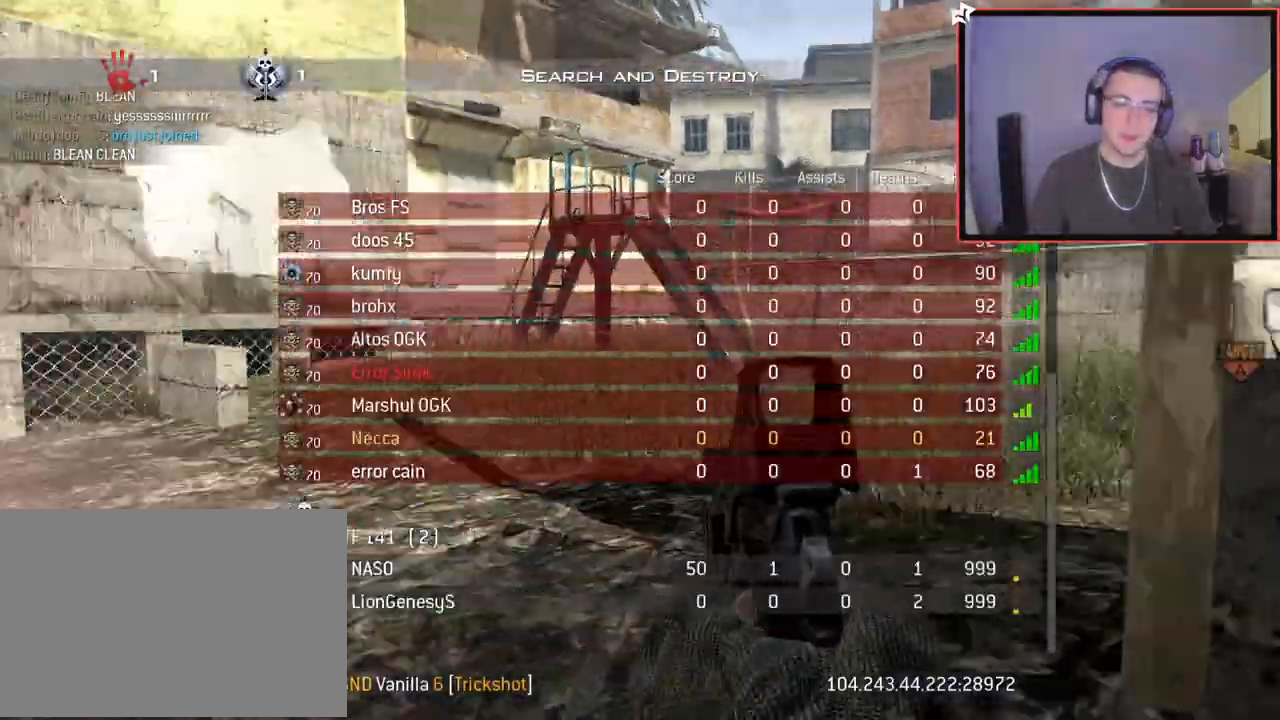
{"buttons": ["SELECT"], "left_stick": "up-left", "right_stick": "center", "events": [[33, "right_stick", "center"], [317, "right_stick", "right"], [484, "right_stick", "center"]]}
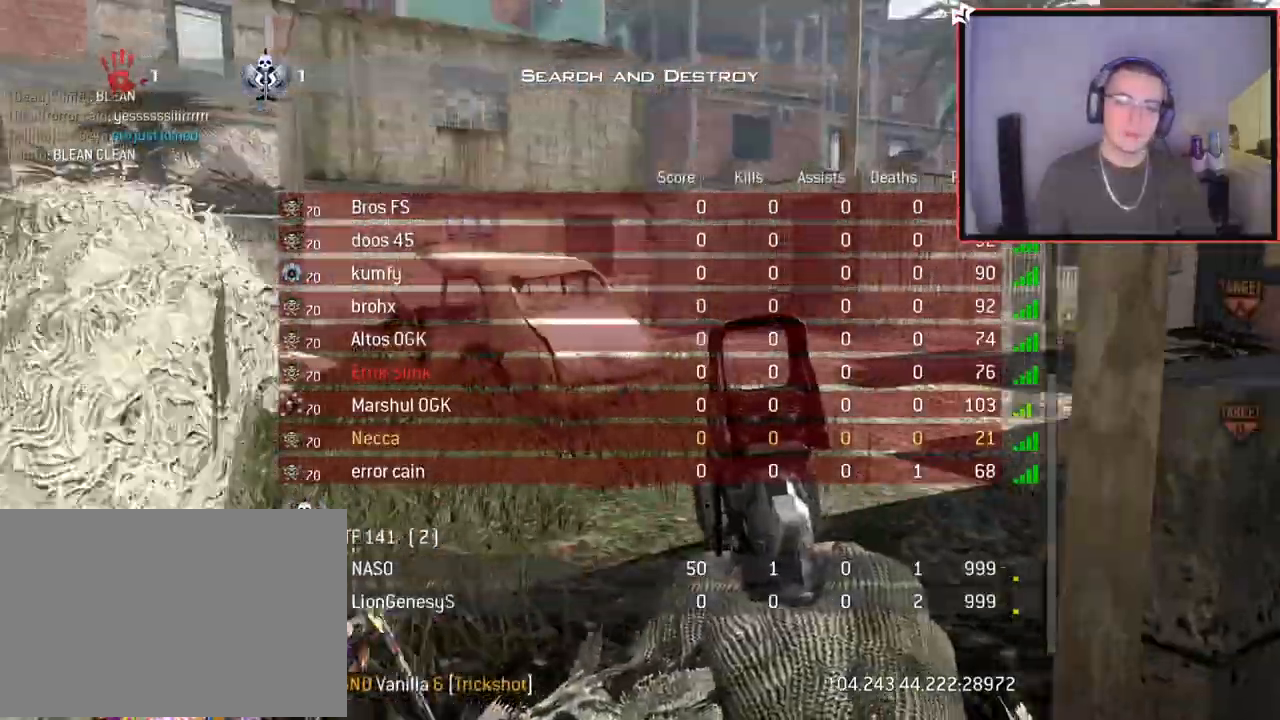
{"buttons": [], "left_stick": "up", "right_stick": "center", "events": [[267, "right_stick", "right"], [367, "right_stick", "center"], [417, "SELECT", "up"], [451, "left_stick", "up"]]}
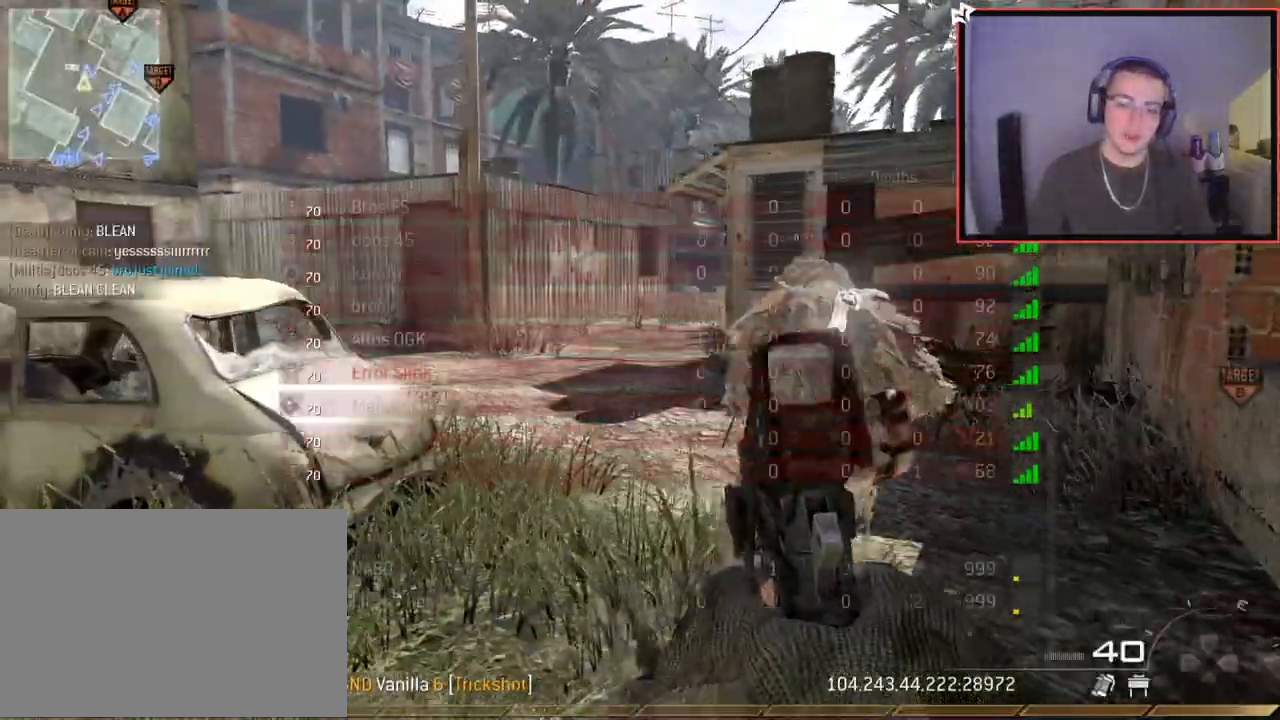
{"buttons": ["SELECT"], "left_stick": "up", "right_stick": "center", "events": [[167, "SELECT", "down"]]}
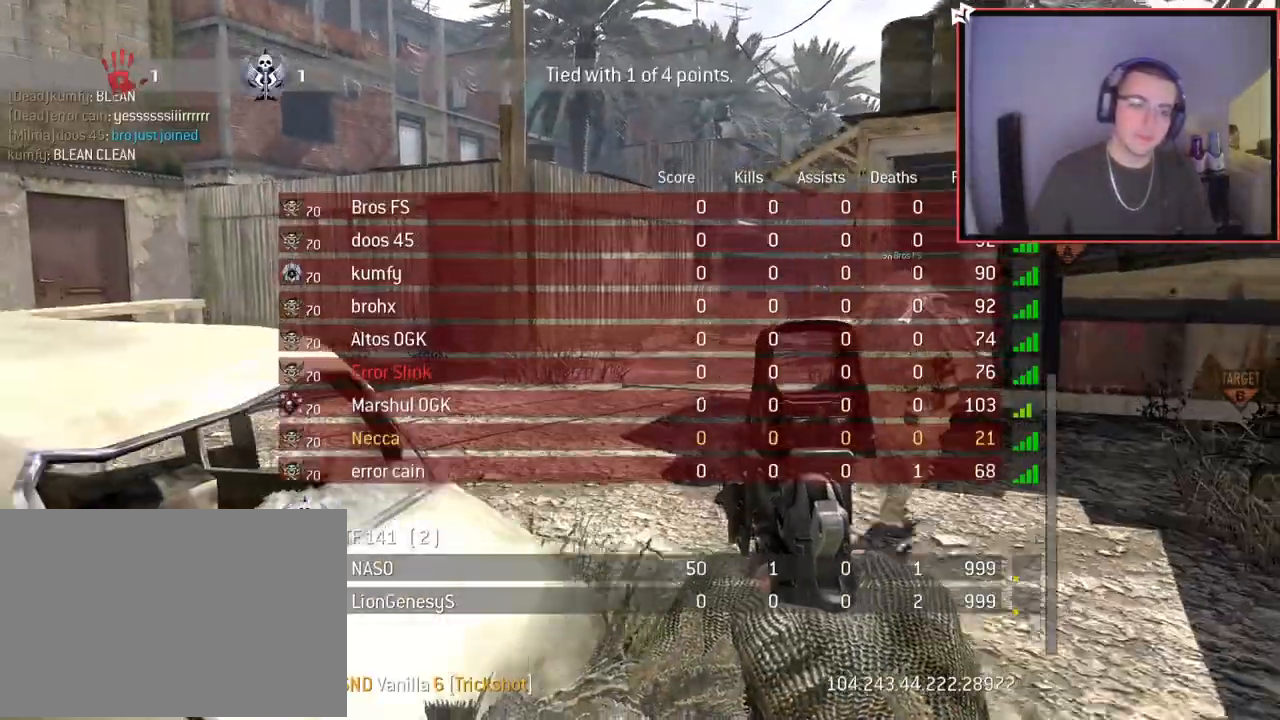
{"buttons": ["SELECT"], "left_stick": "center", "right_stick": "center", "events": [[100, "left_stick", "center"]]}
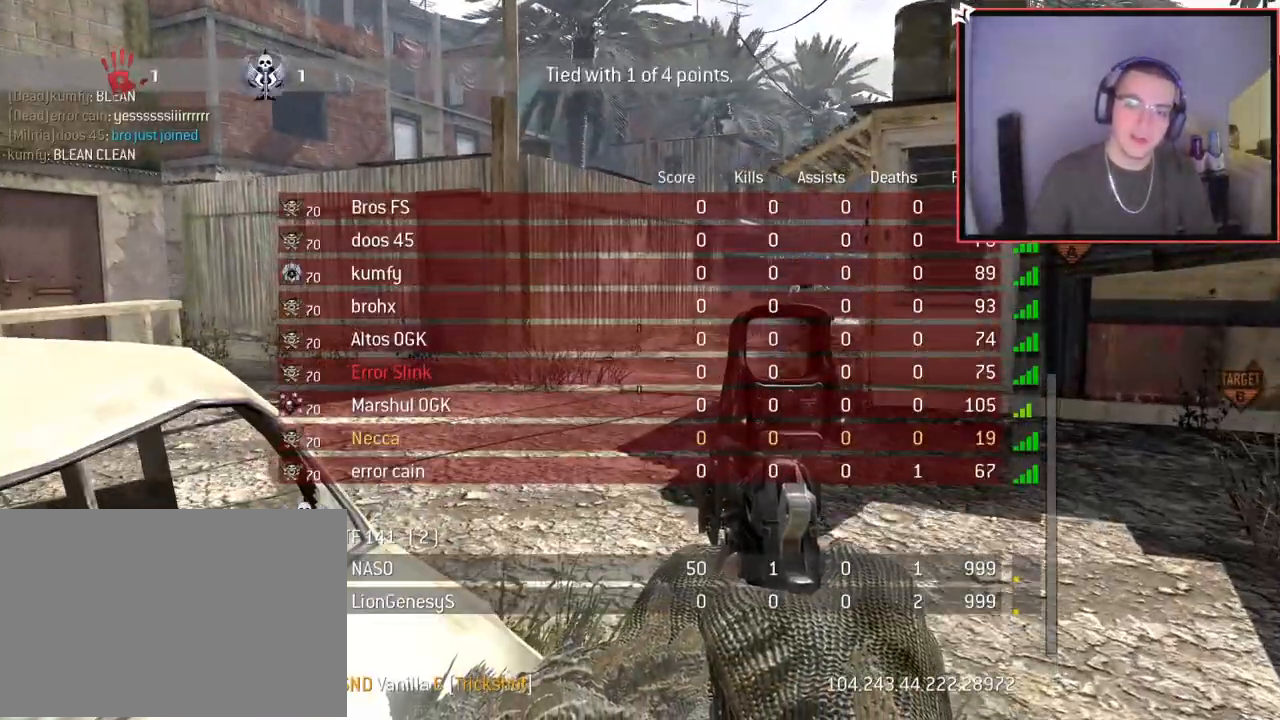
{"buttons": ["SELECT"], "left_stick": "center", "right_stick": "center", "events": []}
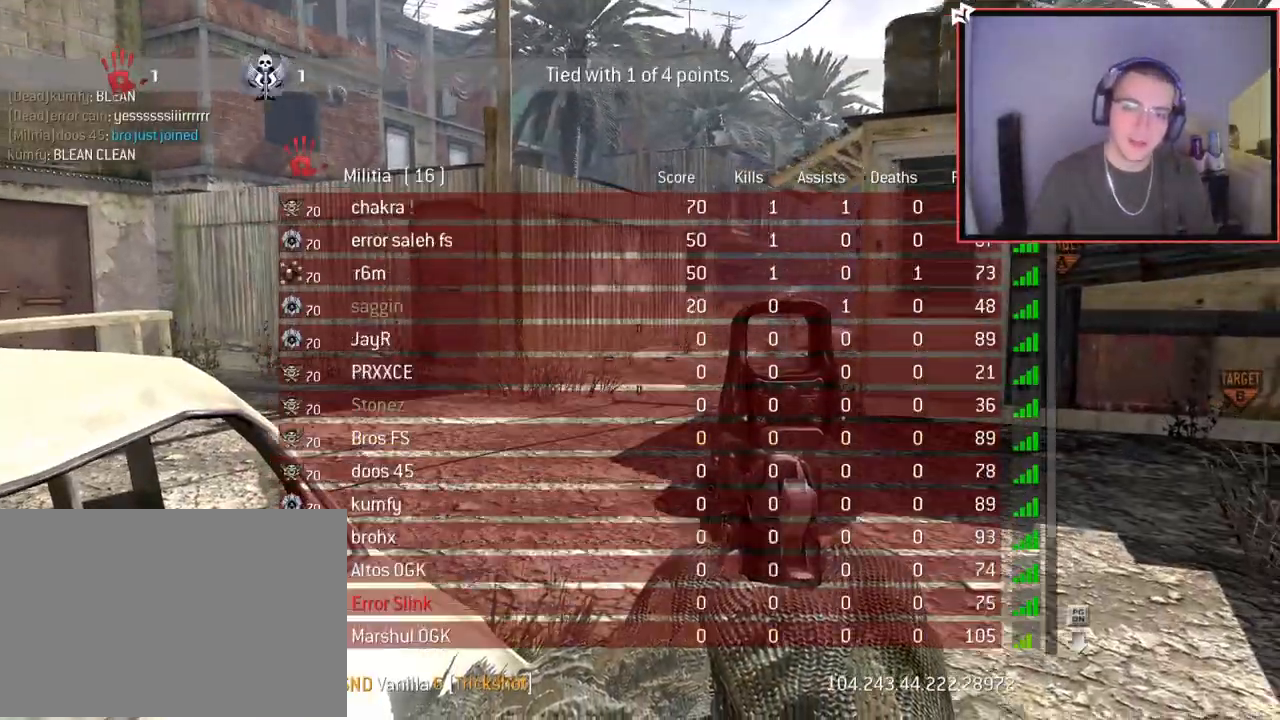
{"buttons": [], "left_stick": "down-right", "right_stick": "center", "events": [[400, "SELECT", "up"], [433, "left_stick", "down-right"]]}
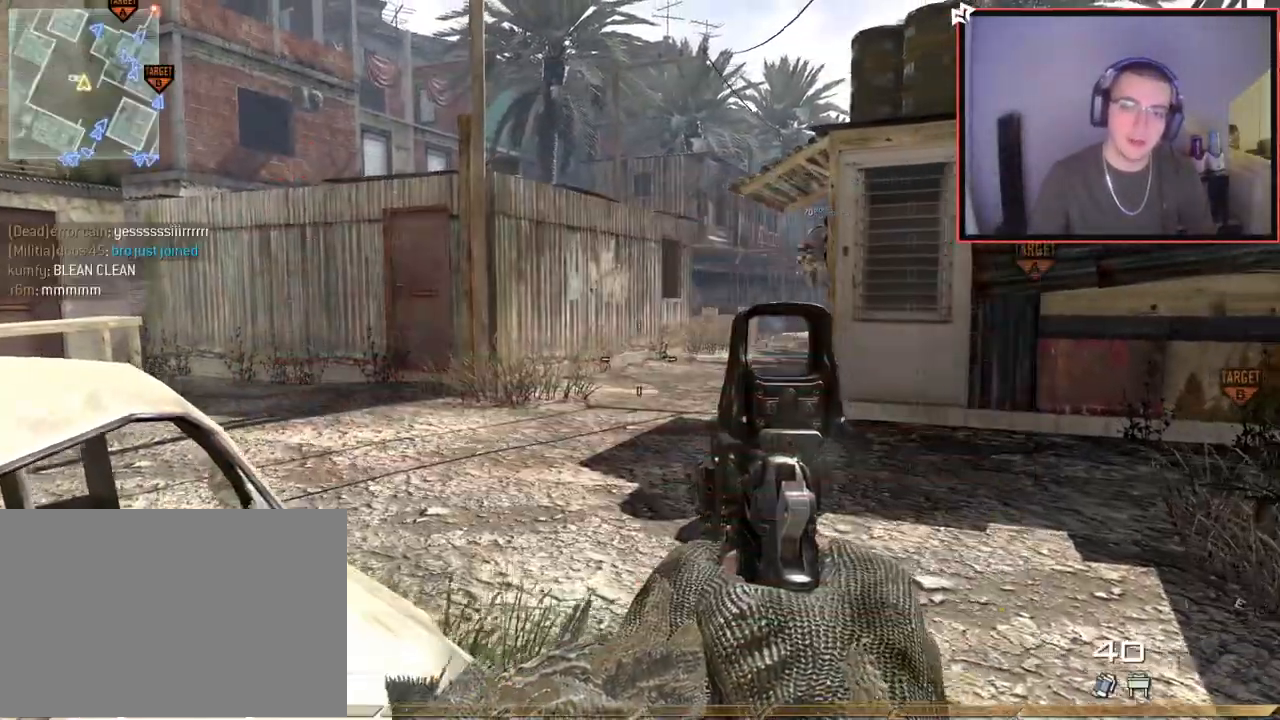
{"buttons": ["L3"], "left_stick": "up", "right_stick": "center", "events": [[34, "left_stick", "center"], [100, "left_stick", "right"], [250, "left_stick", "up"], [301, "L3", "down"]]}
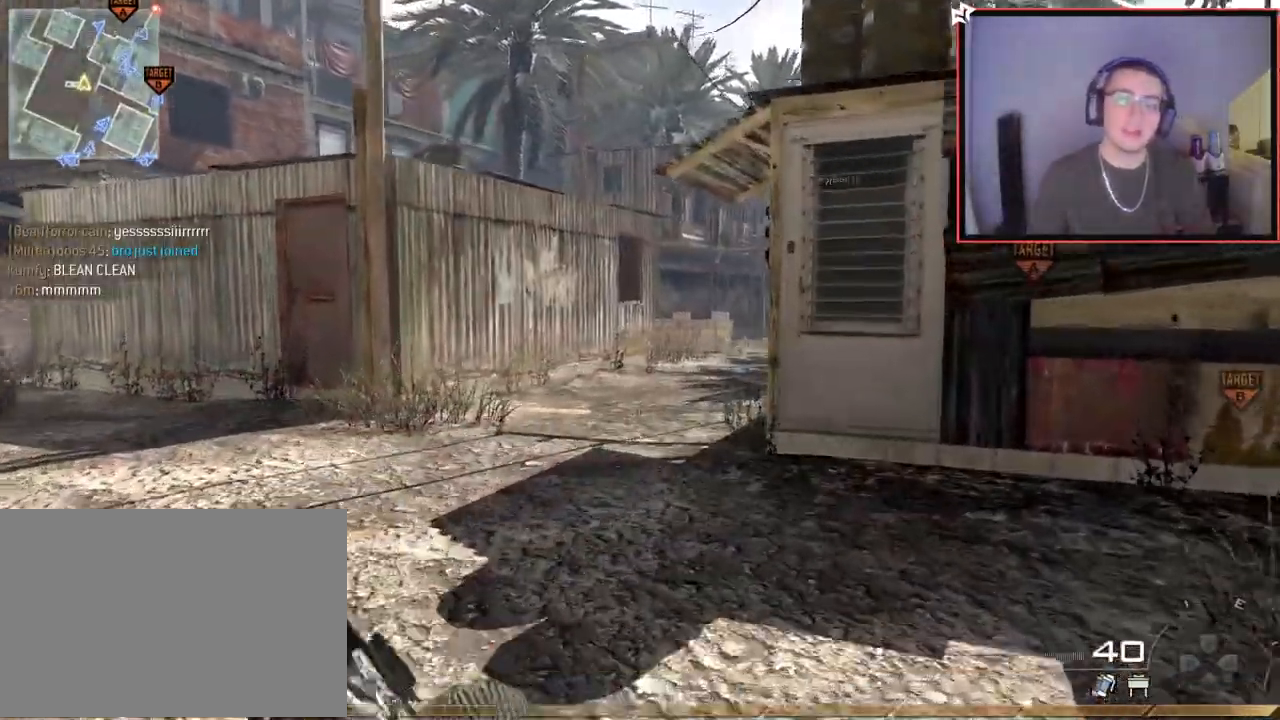
{"buttons": ["L2"], "left_stick": "up", "right_stick": "center", "events": [[33, "L3", "up"], [83, "CROSS", "down"], [183, "left_stick", "center"], [300, "CROSS", "up"], [333, "SQUARE", "down"], [433, "L2", "down"], [433, "left_stick", "up"], [450, "SQUARE", "up"]]}
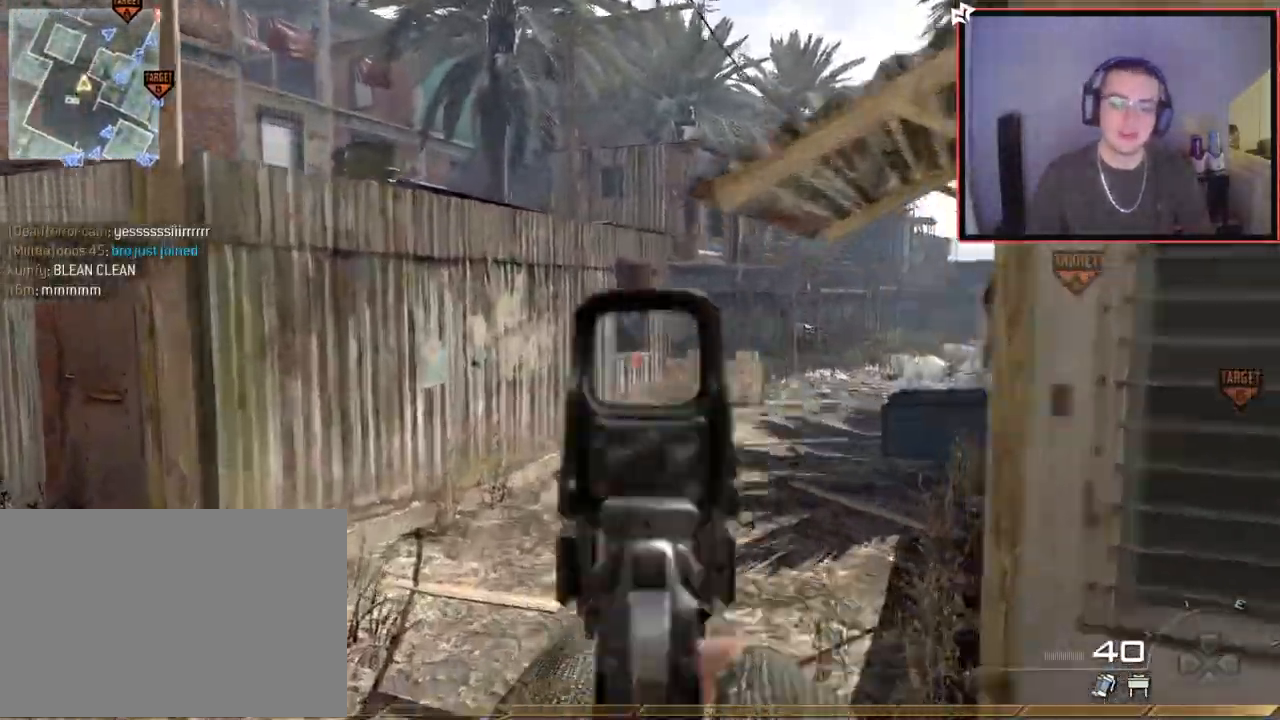
{"buttons": ["TRIANGLE"], "left_stick": "up", "right_stick": "center", "events": [[117, "right_stick", "right"], [184, "L2", "up"], [200, "right_stick", "center"], [234, "L3", "down"], [301, "TRIANGLE", "down"], [401, "TRIANGLE", "up"], [434, "L3", "up"], [451, "TRIANGLE", "down"]]}
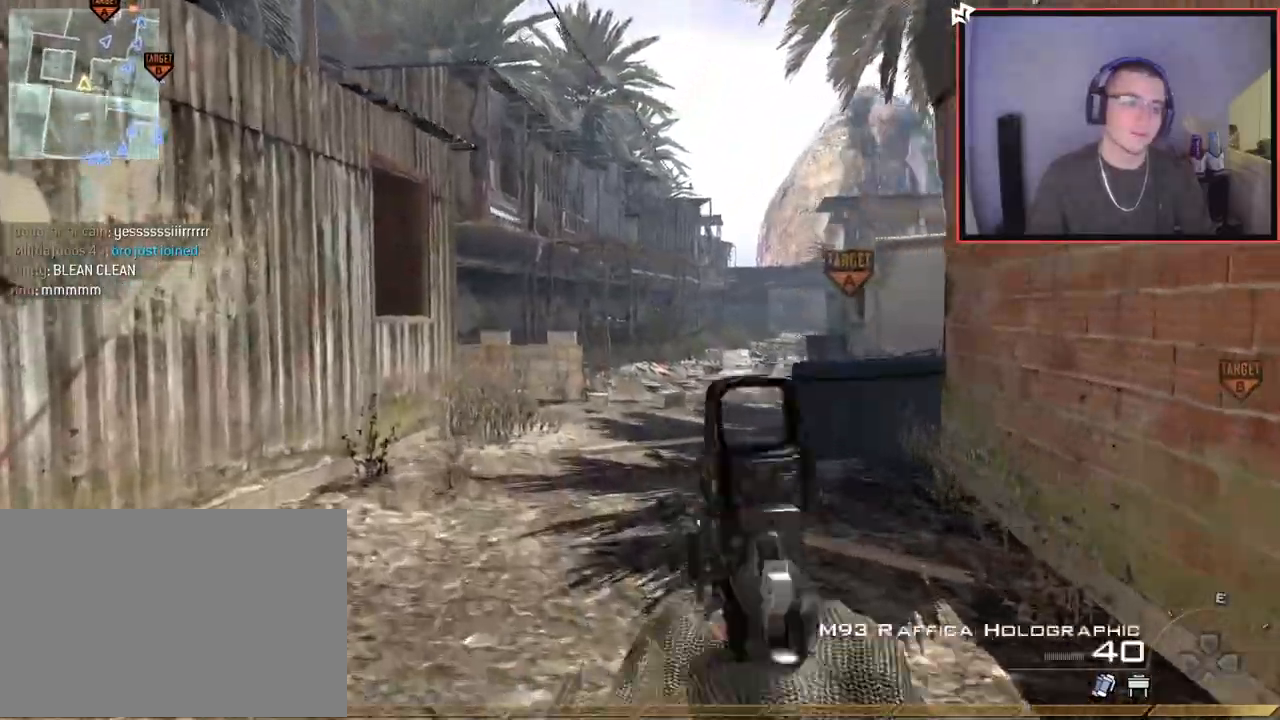
{"buttons": [], "left_stick": "up", "right_stick": "center", "events": [[33, "TRIANGLE", "up"], [183, "right_stick", "right"], [250, "right_stick", "center"]]}
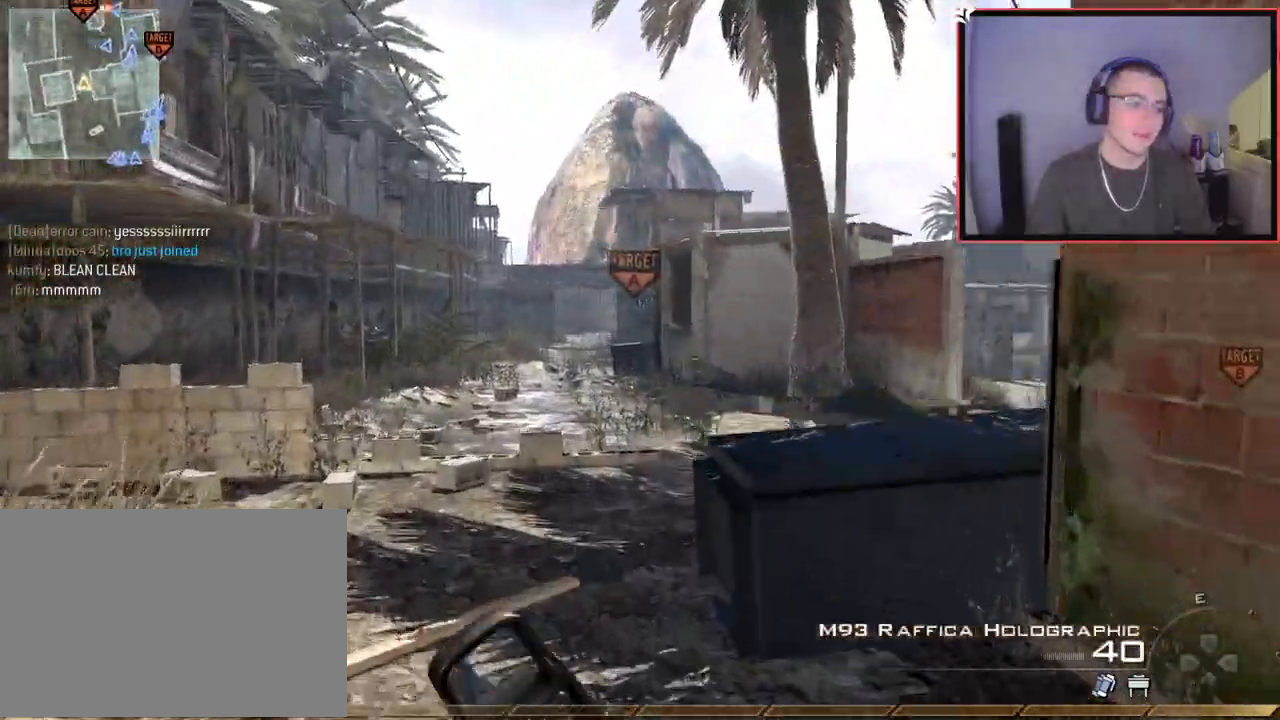
{"buttons": ["L3"], "left_stick": "up-left", "right_stick": "center", "events": [[134, "CROSS", "down"], [184, "CIRCLE", "down"], [217, "CROSS", "up"], [367, "CIRCLE", "up"], [451, "L3", "down"], [451, "left_stick", "up-left"], [451, "right_stick", "right"], [501, "right_stick", "center"]]}